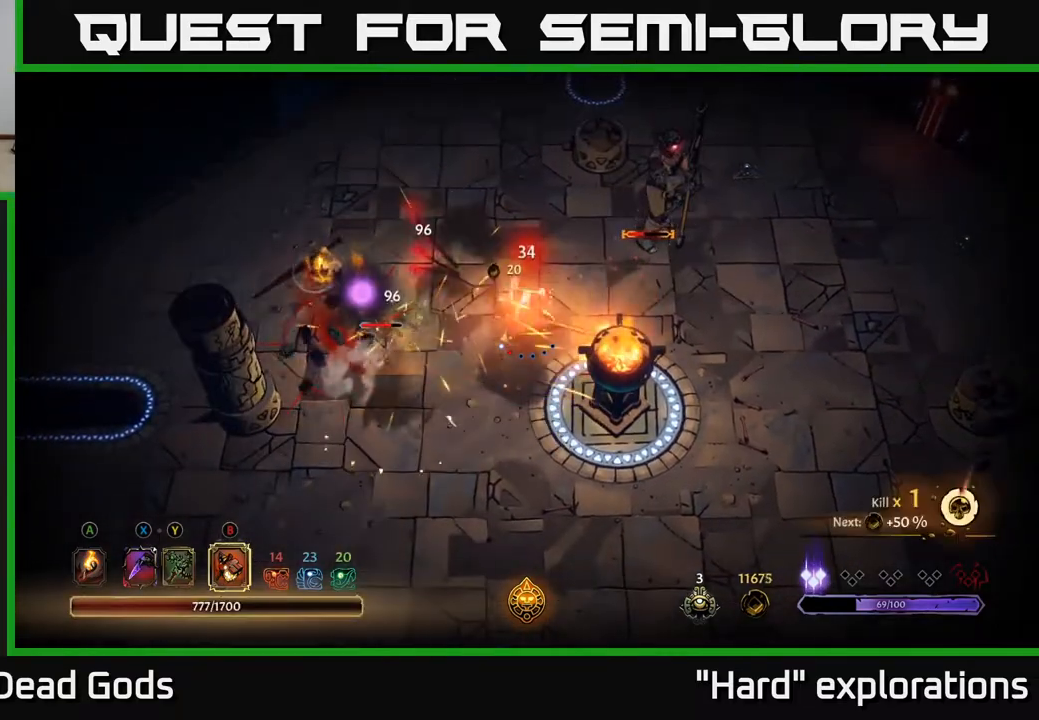
Gameplay with a controller (Xbox layout); each line is a JSON object with the inputs held at the frame after it. "events" lists button and stick changes between this image and that frame as [ms after this image, input, new state], when the widget could be followed in between.
{"buttons": [], "left_stick": "left", "right_stick": "center", "events": []}
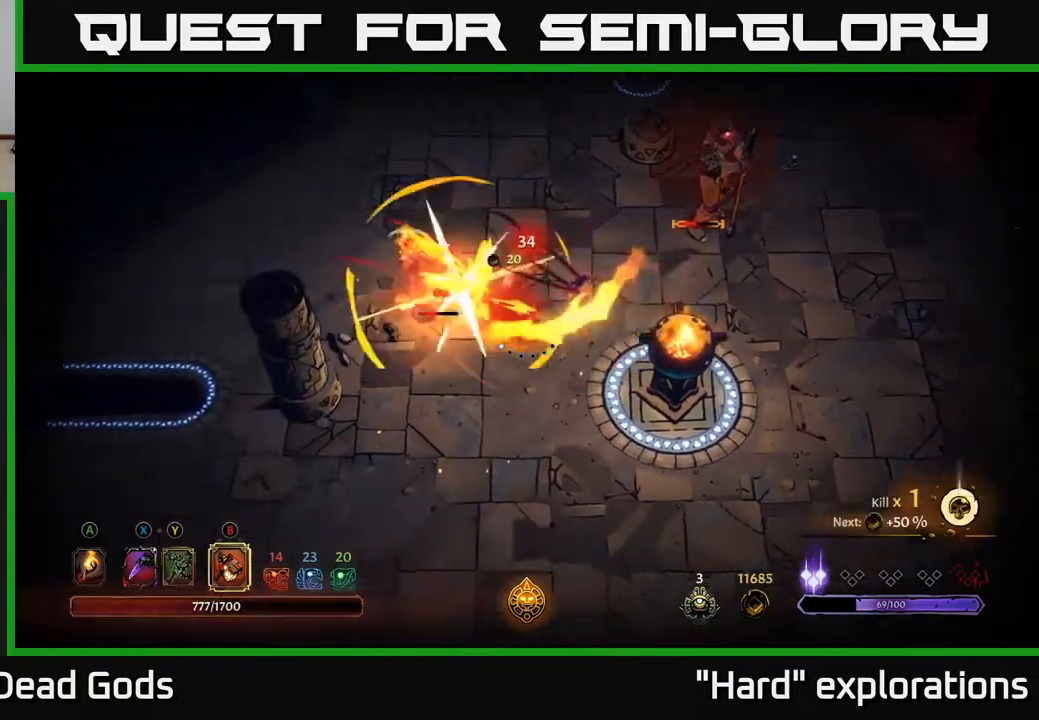
{"buttons": [], "left_stick": "left", "right_stick": "center", "events": []}
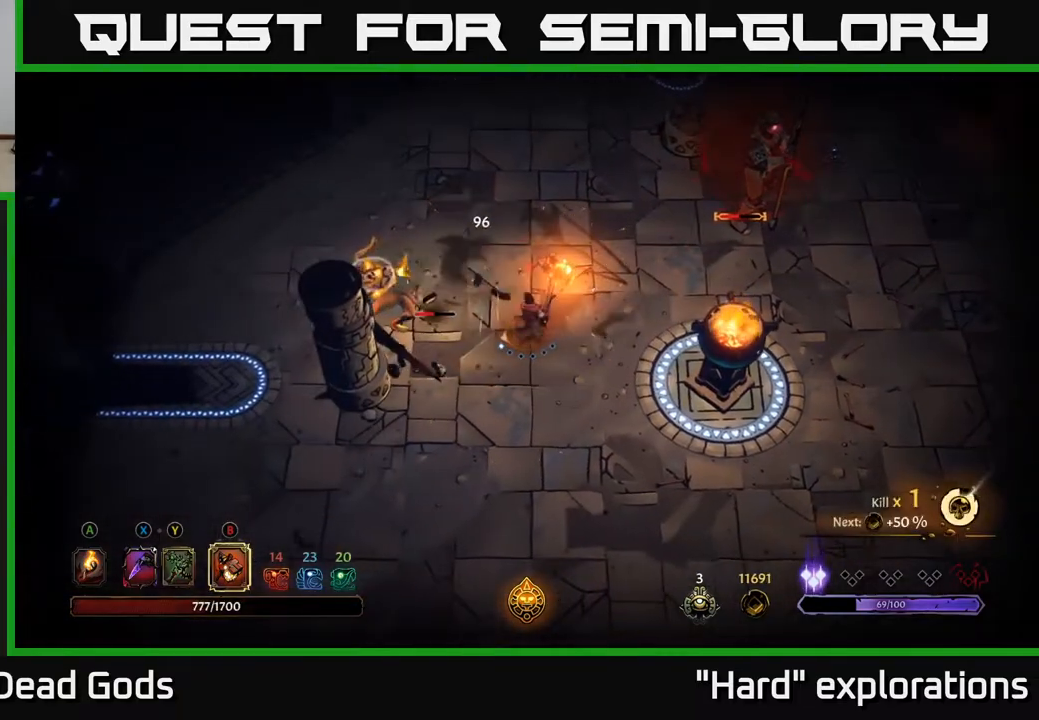
{"buttons": [], "left_stick": "left", "right_stick": "center", "events": [[100, "left_stick", "center"], [183, "X", "down"], [200, "left_stick", "left"], [267, "X", "up"], [333, "X", "down"], [417, "X", "up"]]}
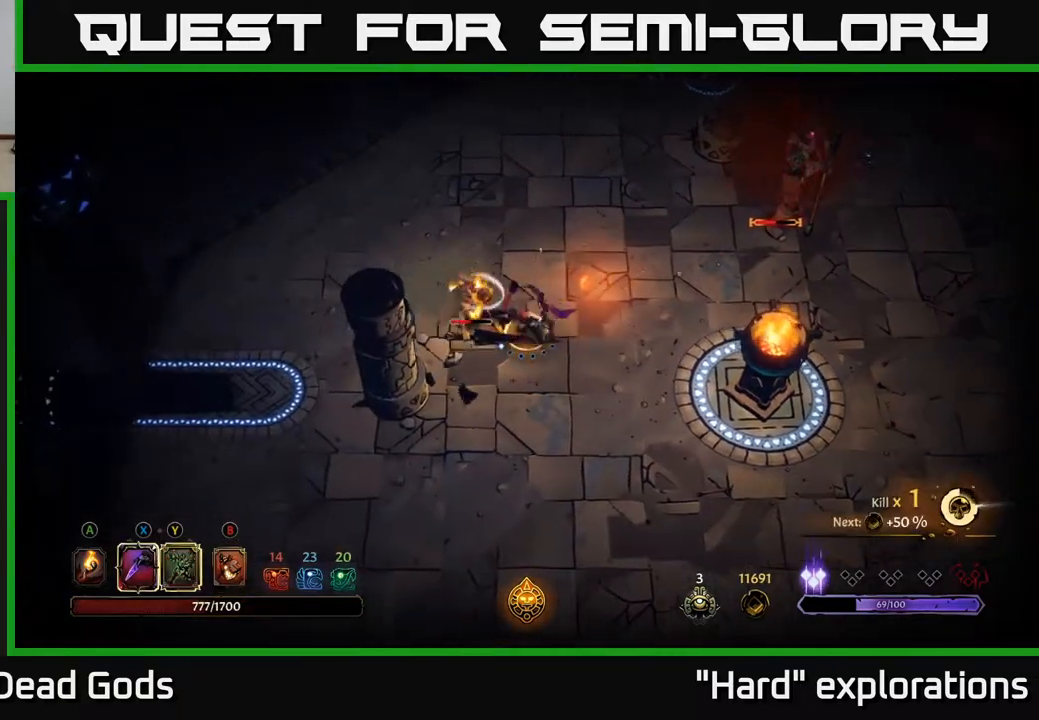
{"buttons": [], "left_stick": "left", "right_stick": "center", "events": [[150, "X", "down"], [283, "X", "up"], [367, "X", "down"], [500, "X", "up"]]}
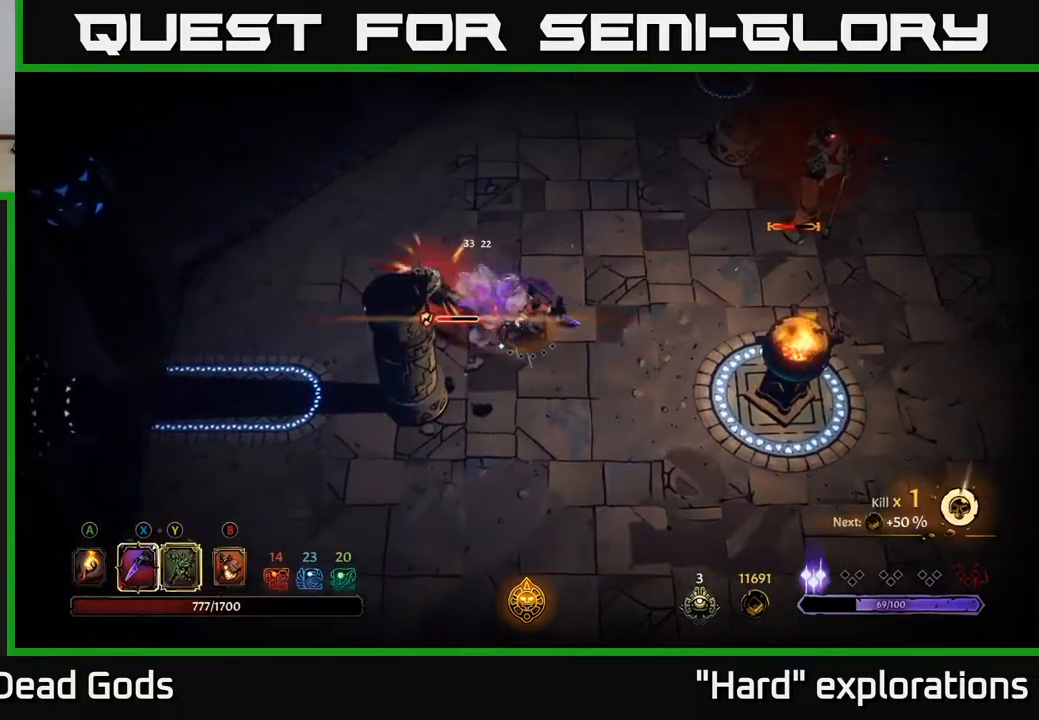
{"buttons": [], "left_stick": "up-left", "right_stick": "center", "events": [[17, "left_stick", "center"], [100, "X", "down"], [167, "left_stick", "left"], [217, "left_stick", "up-left"], [250, "X", "up"], [383, "Y", "down"], [467, "Y", "up"]]}
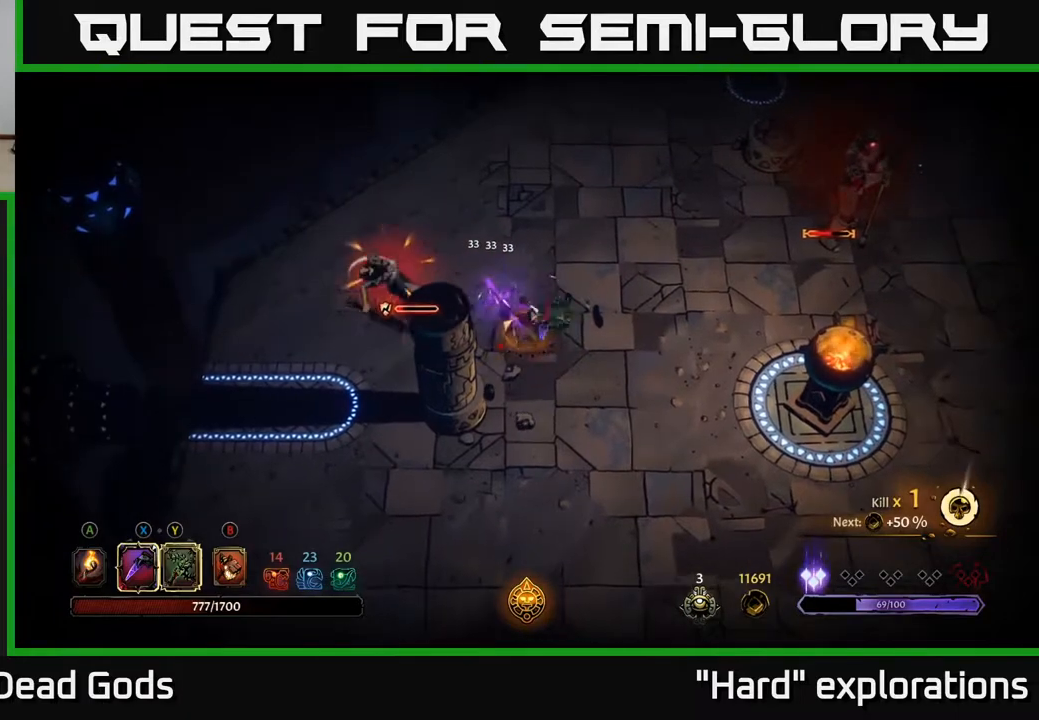
{"buttons": [], "left_stick": "center", "right_stick": "center", "events": [[100, "left_stick", "center"]]}
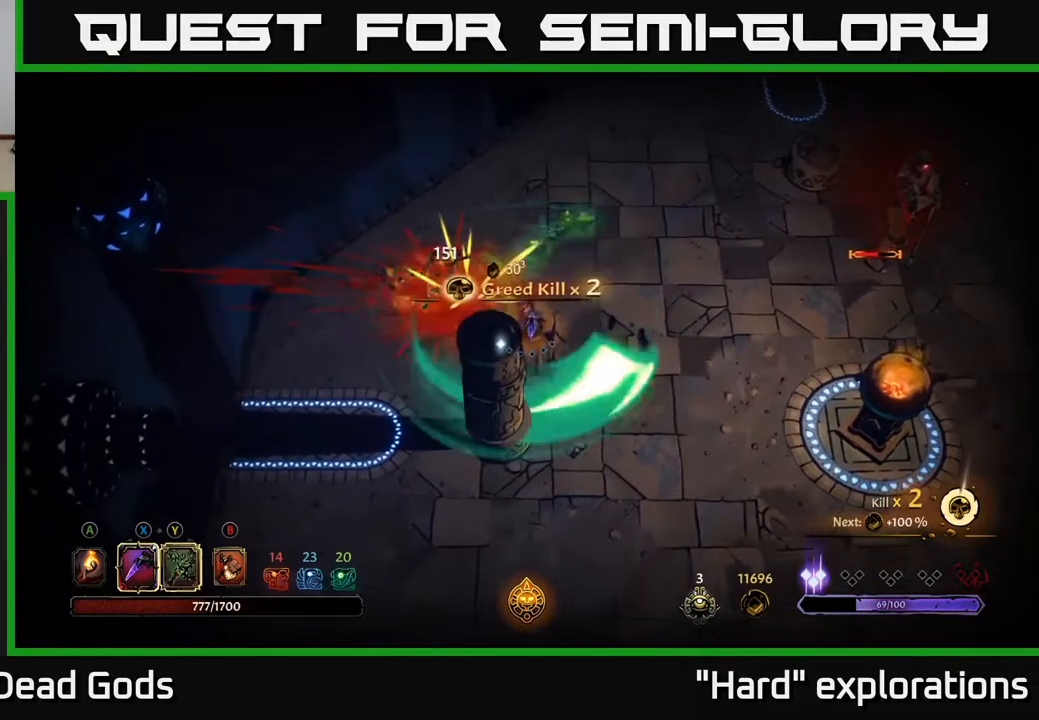
{"buttons": [], "left_stick": "up-right", "right_stick": "center", "events": [[133, "left_stick", "up-right"]]}
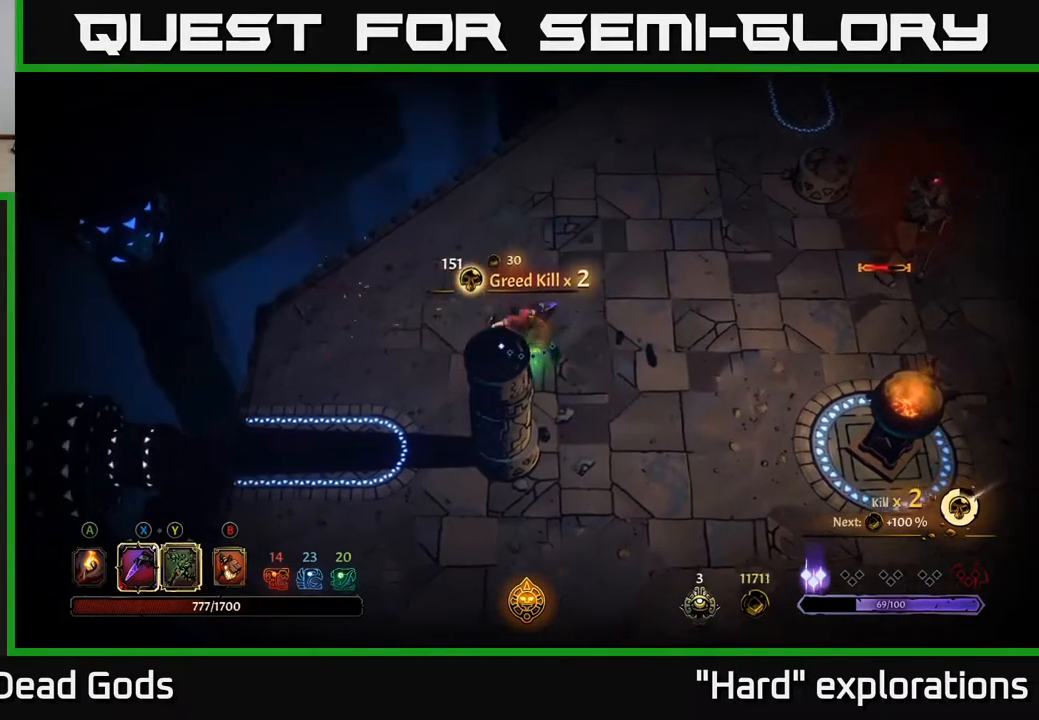
{"buttons": [], "left_stick": "right", "right_stick": "center", "events": [[83, "left_stick", "right"]]}
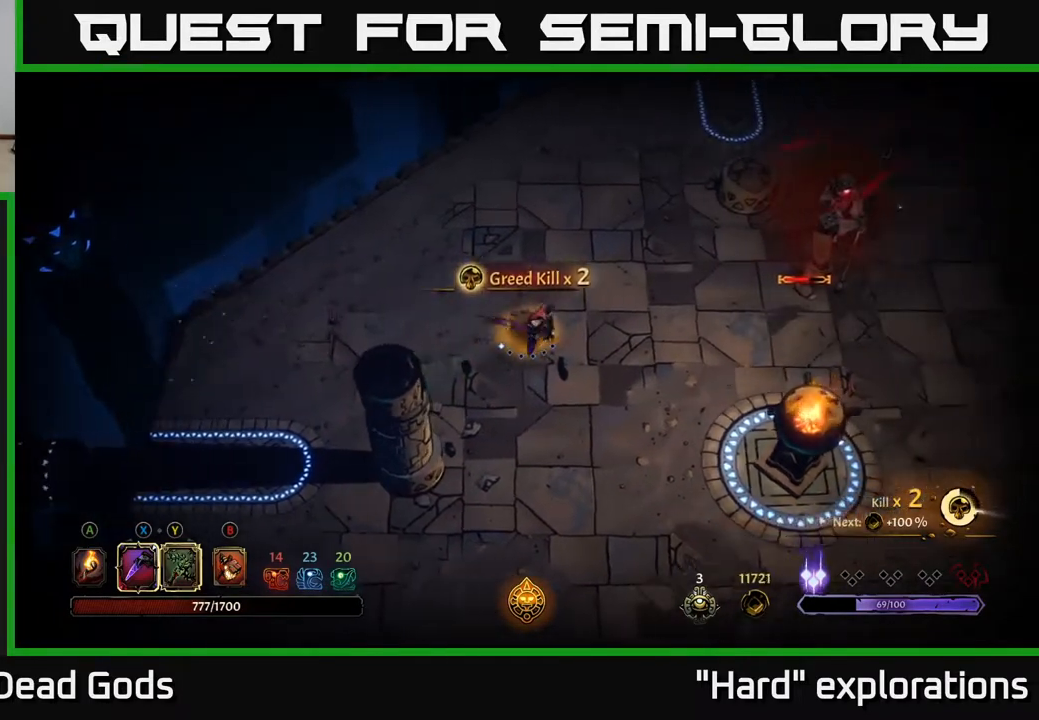
{"buttons": [], "left_stick": "right", "right_stick": "center", "events": []}
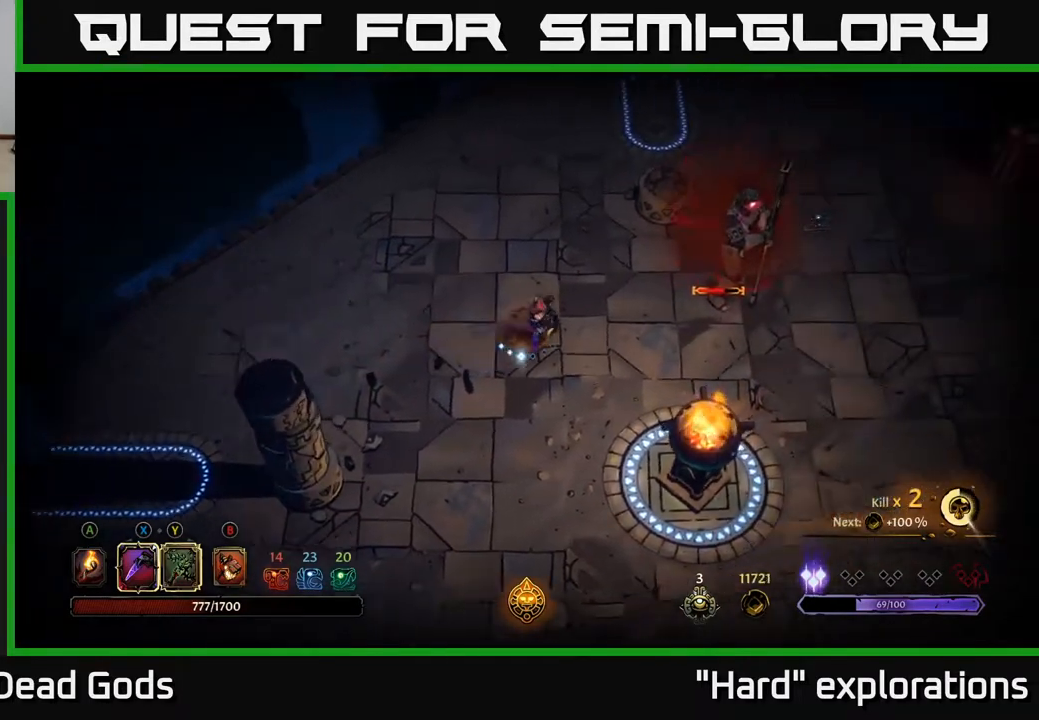
{"buttons": [], "left_stick": "up-right", "right_stick": "center", "events": [[200, "left_stick", "up-right"]]}
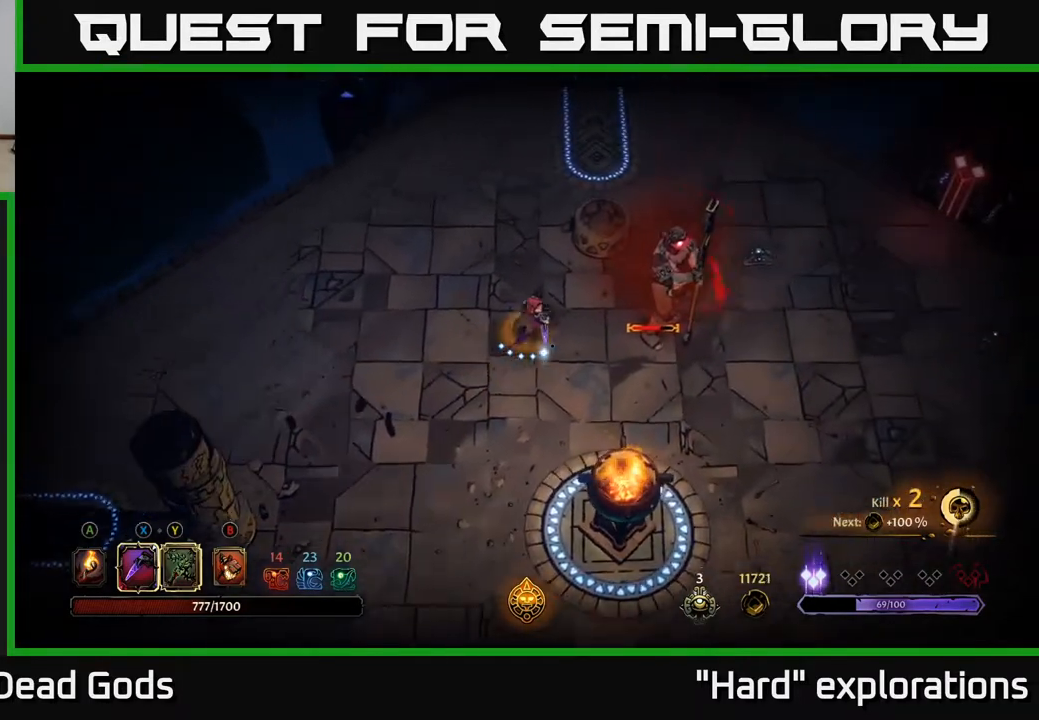
{"buttons": [], "left_stick": "right", "right_stick": "center", "events": [[183, "B", "down"], [233, "B", "up"], [250, "left_stick", "right"], [300, "B", "down"], [350, "B", "up"]]}
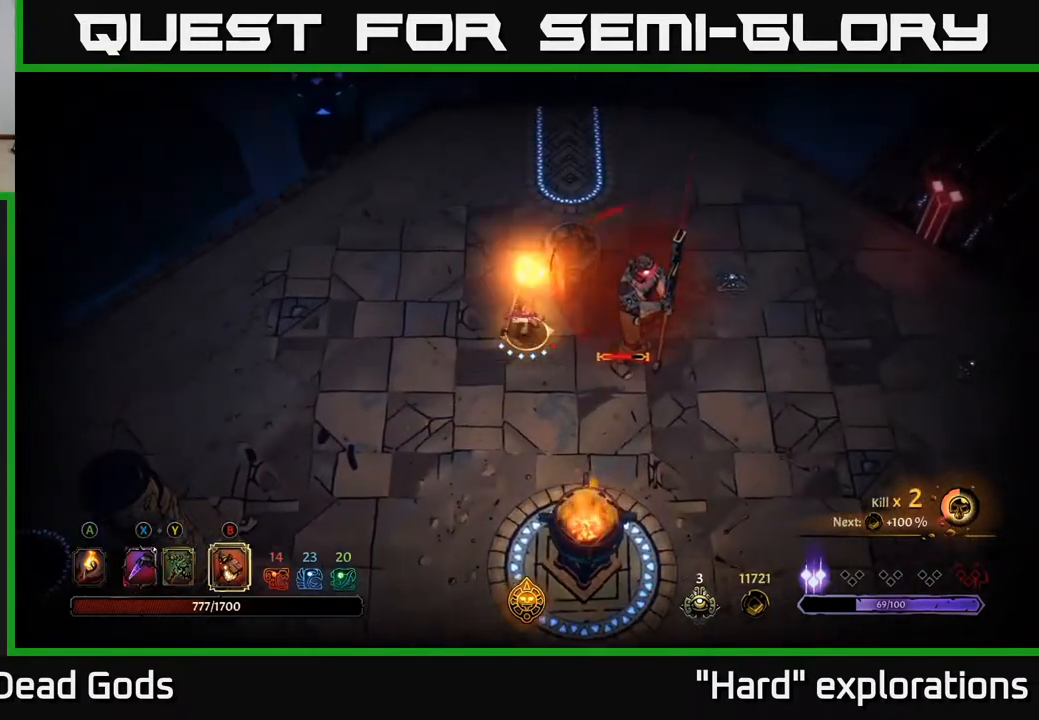
{"buttons": [], "left_stick": "right", "right_stick": "center", "events": [[117, "left_stick", "center"], [383, "left_stick", "right"]]}
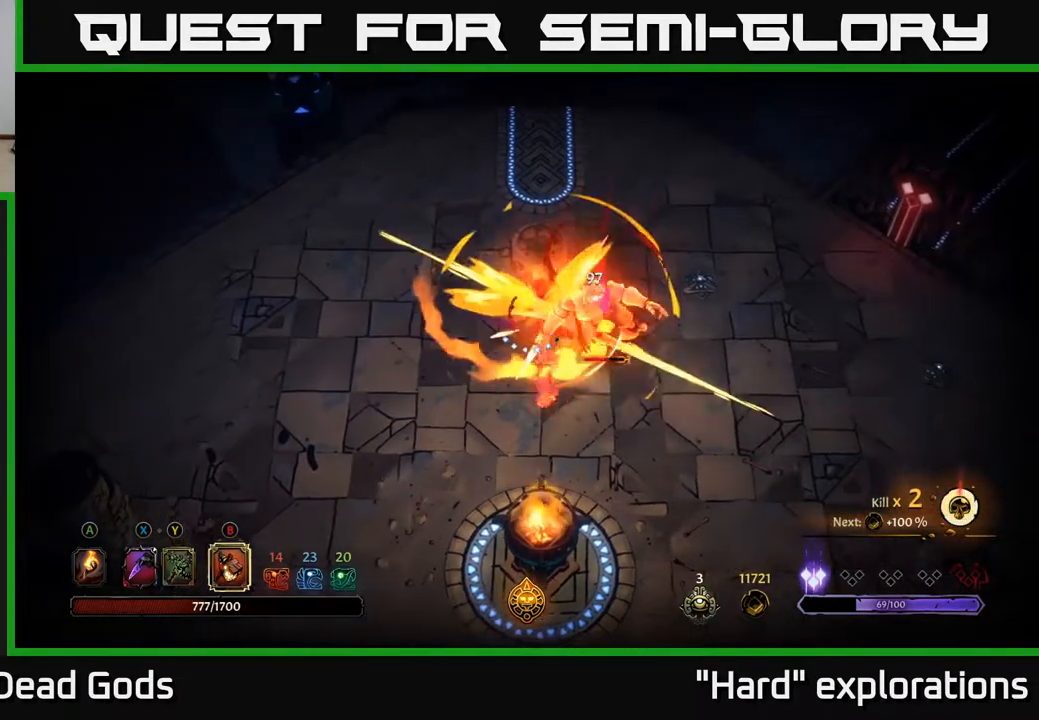
{"buttons": [], "left_stick": "down-right", "right_stick": "center", "events": [[33, "B", "down"], [117, "B", "up"], [283, "left_stick", "down-right"]]}
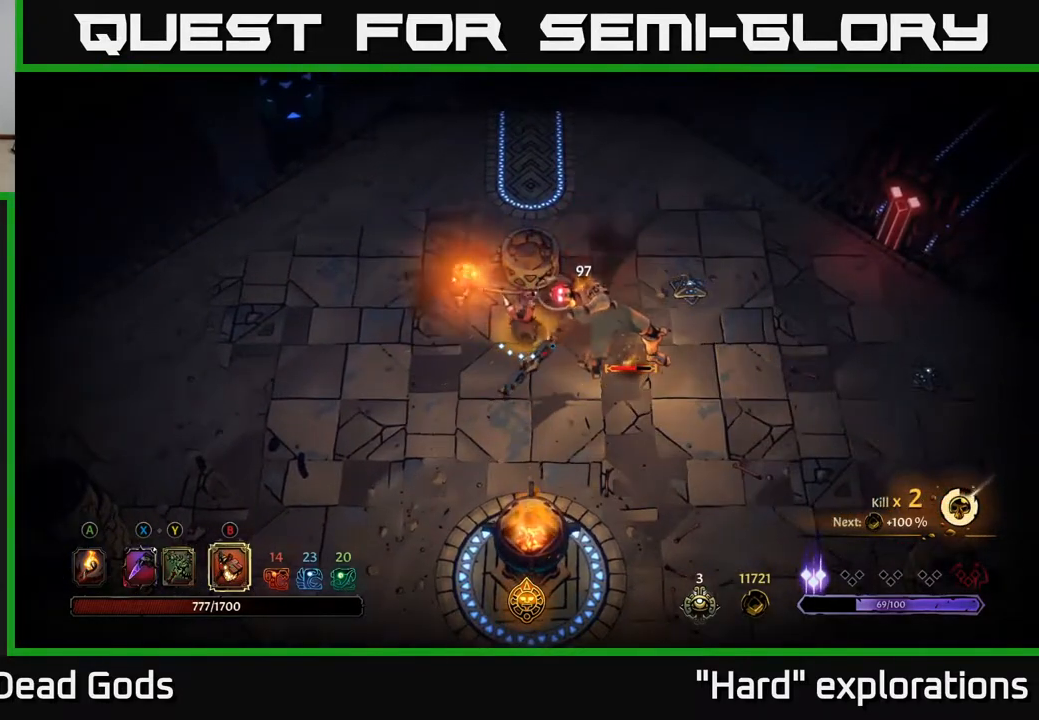
{"buttons": [], "left_stick": "down-right", "right_stick": "center", "events": [[367, "B", "down"], [467, "B", "up"]]}
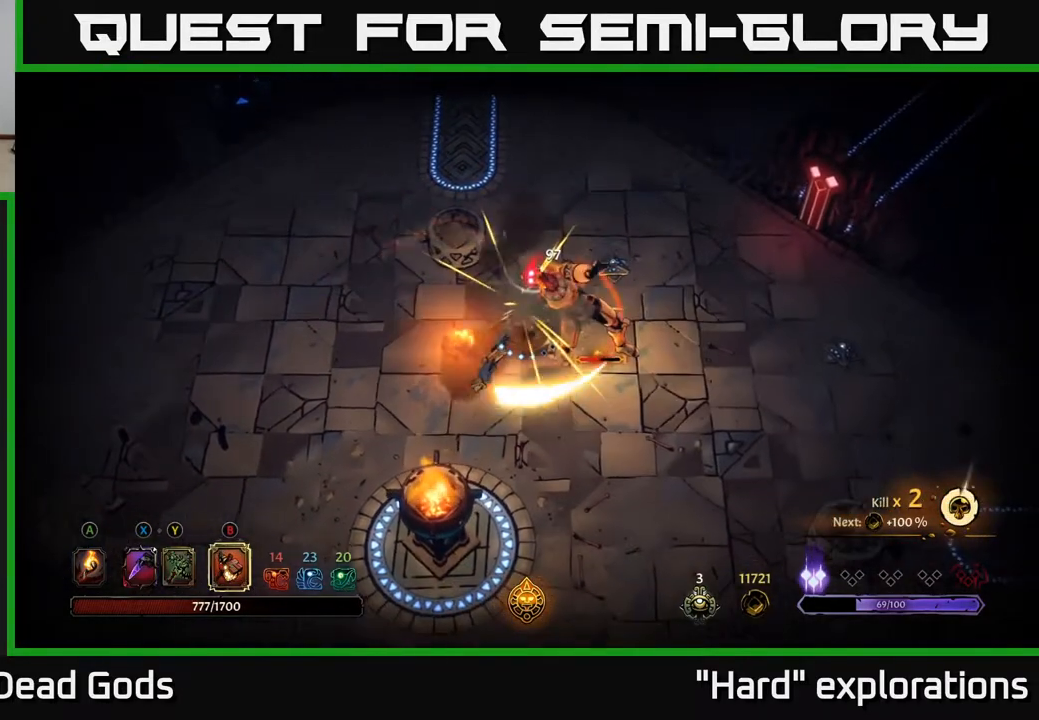
{"buttons": [], "left_stick": "right", "right_stick": "center", "events": [[383, "left_stick", "right"]]}
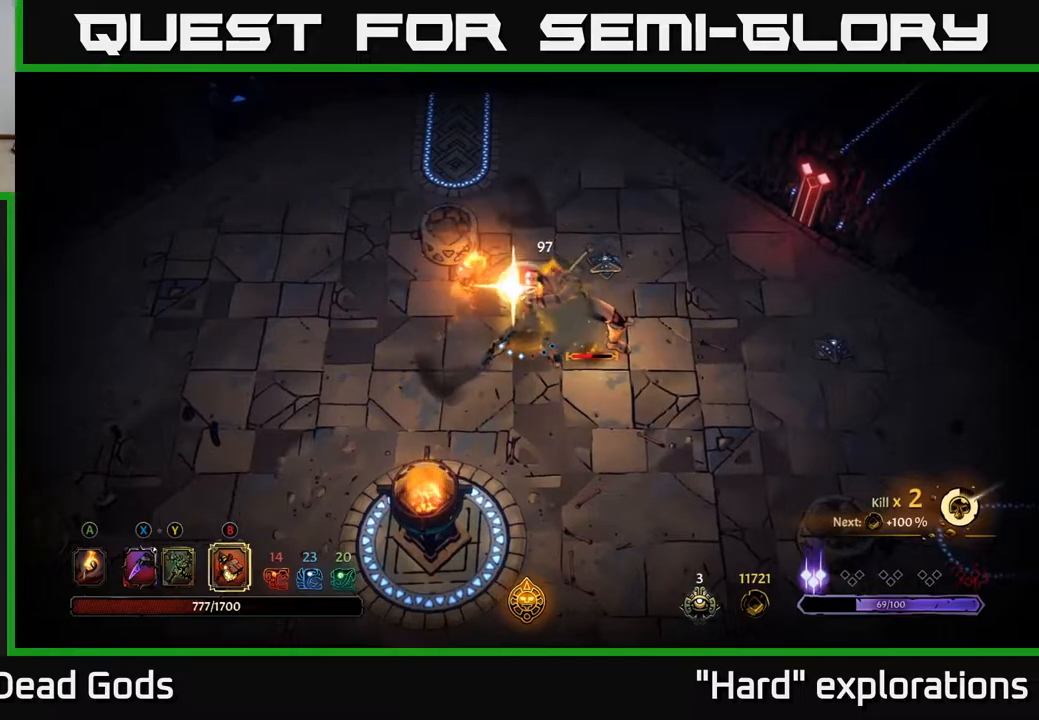
{"buttons": [], "left_stick": "center", "right_stick": "center", "events": [[450, "left_stick", "center"]]}
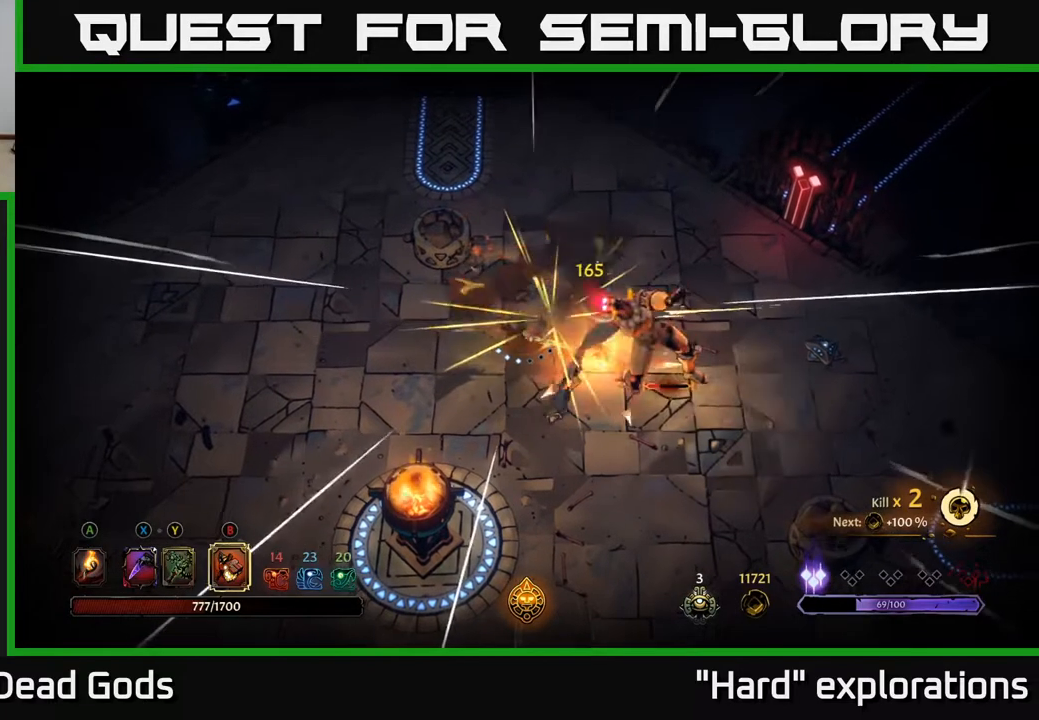
{"buttons": [], "left_stick": "down-right", "right_stick": "center", "events": [[217, "X", "down"], [233, "left_stick", "down-right"], [300, "X", "up"], [433, "X", "down"], [500, "X", "up"]]}
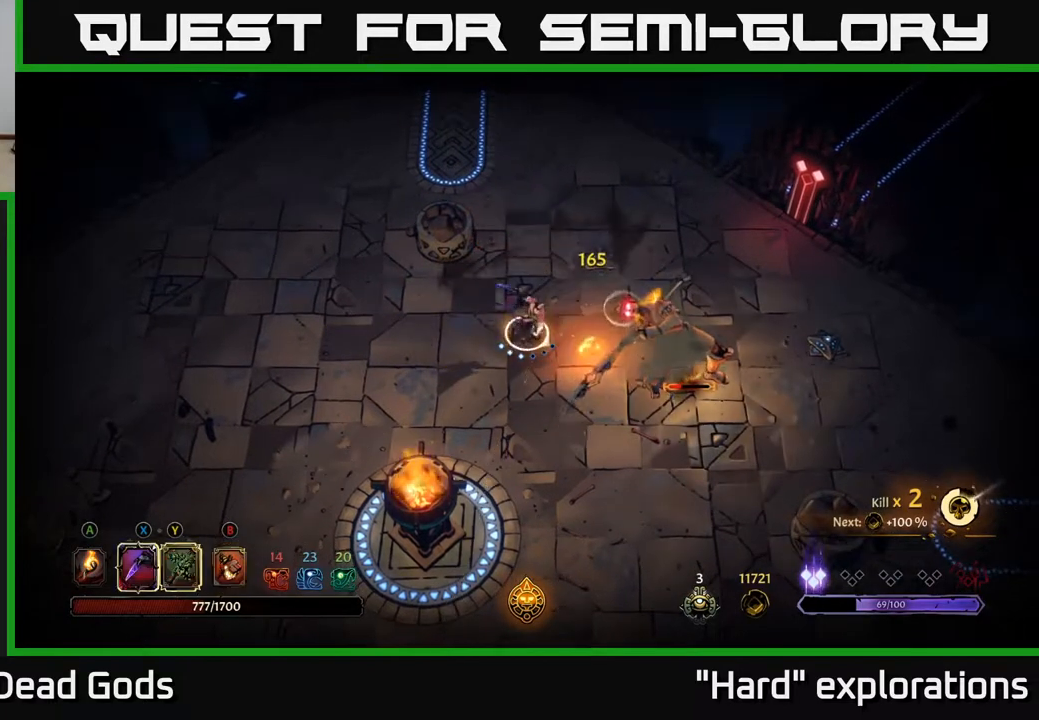
{"buttons": [], "left_stick": "right", "right_stick": "center", "events": [[117, "left_stick", "right"], [133, "X", "down"], [233, "X", "up"], [333, "X", "down"], [450, "X", "up"]]}
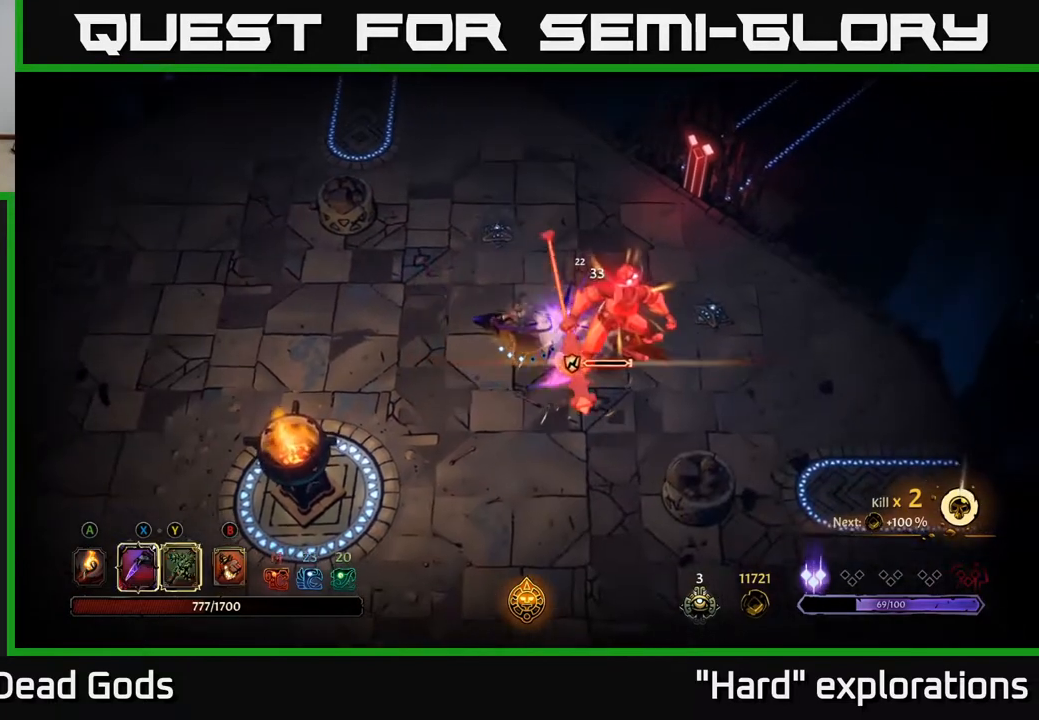
{"buttons": [], "left_stick": "right", "right_stick": "center", "events": [[50, "X", "down"], [200, "X", "up"], [350, "Y", "down"], [450, "Y", "up"]]}
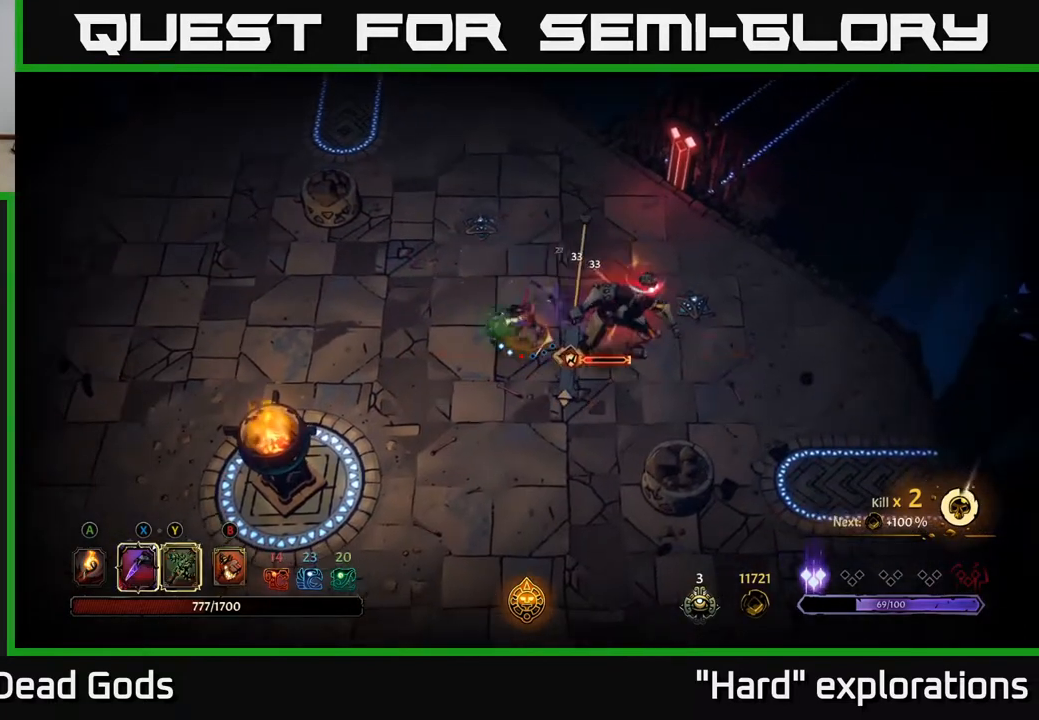
{"buttons": [], "left_stick": "center", "right_stick": "center", "events": [[167, "left_stick", "center"]]}
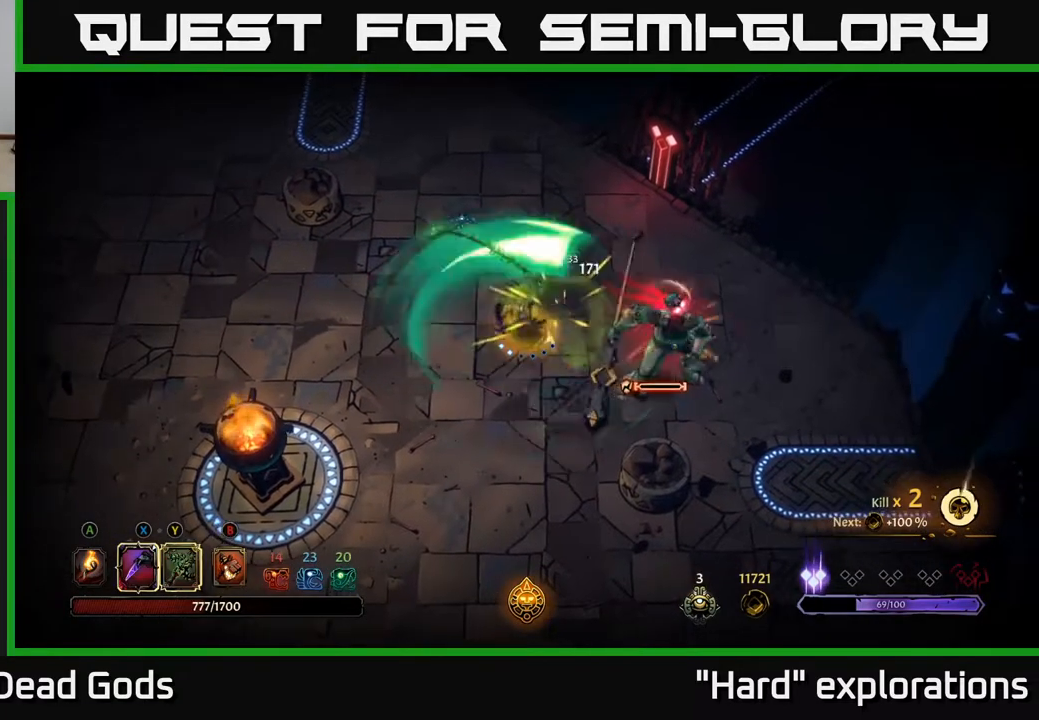
{"buttons": [], "left_stick": "right", "right_stick": "center", "events": [[17, "X", "down"], [117, "left_stick", "right"], [150, "X", "up"], [167, "left_stick", "down-right"], [300, "left_stick", "right"], [367, "X", "down"], [483, "X", "up"]]}
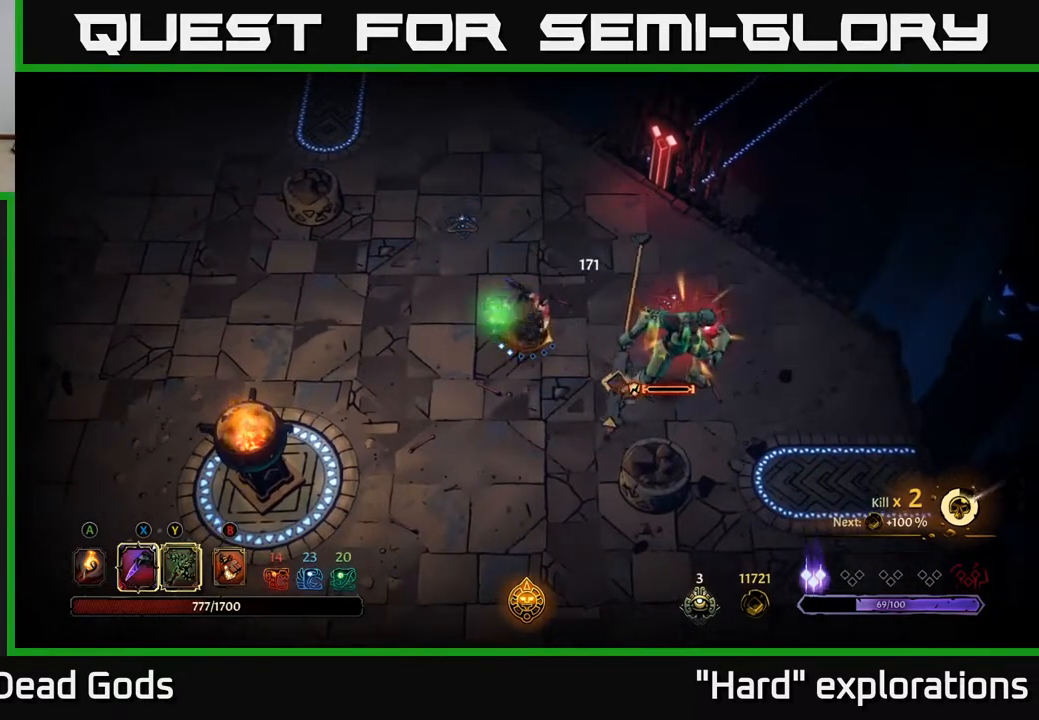
{"buttons": [], "left_stick": "right", "right_stick": "center", "events": [[100, "X", "down"], [217, "X", "up"]]}
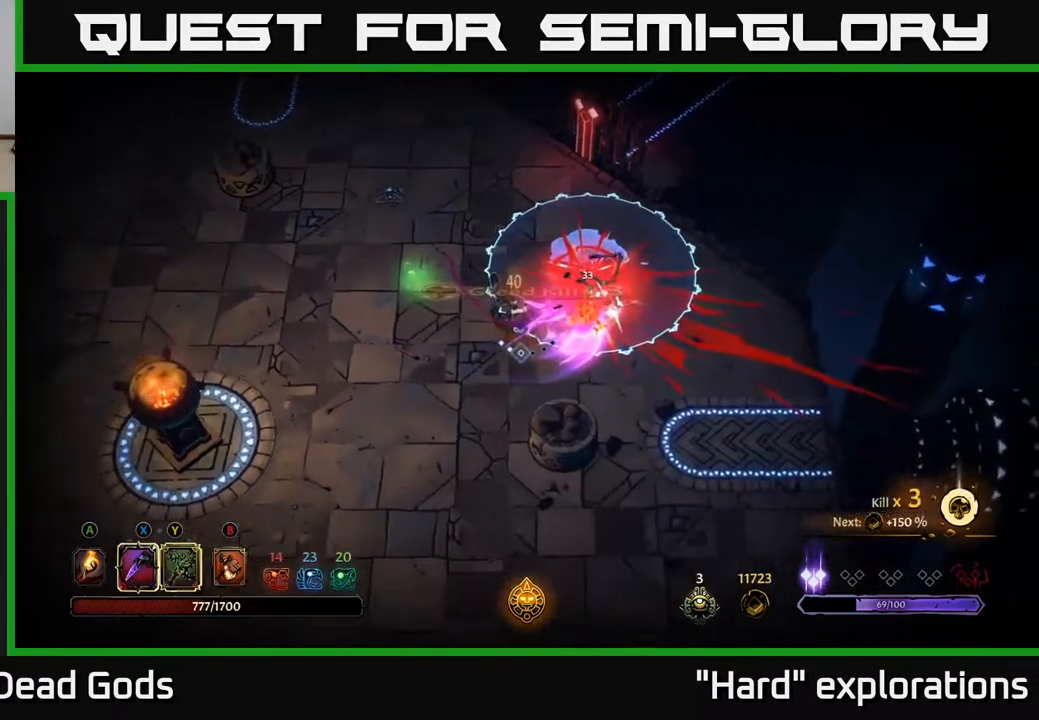
{"buttons": [], "left_stick": "down-left", "right_stick": "center", "events": [[17, "left_stick", "down-left"], [83, "R2", "down"], [217, "R2", "up"], [300, "R2", "down"], [367, "R2", "up"]]}
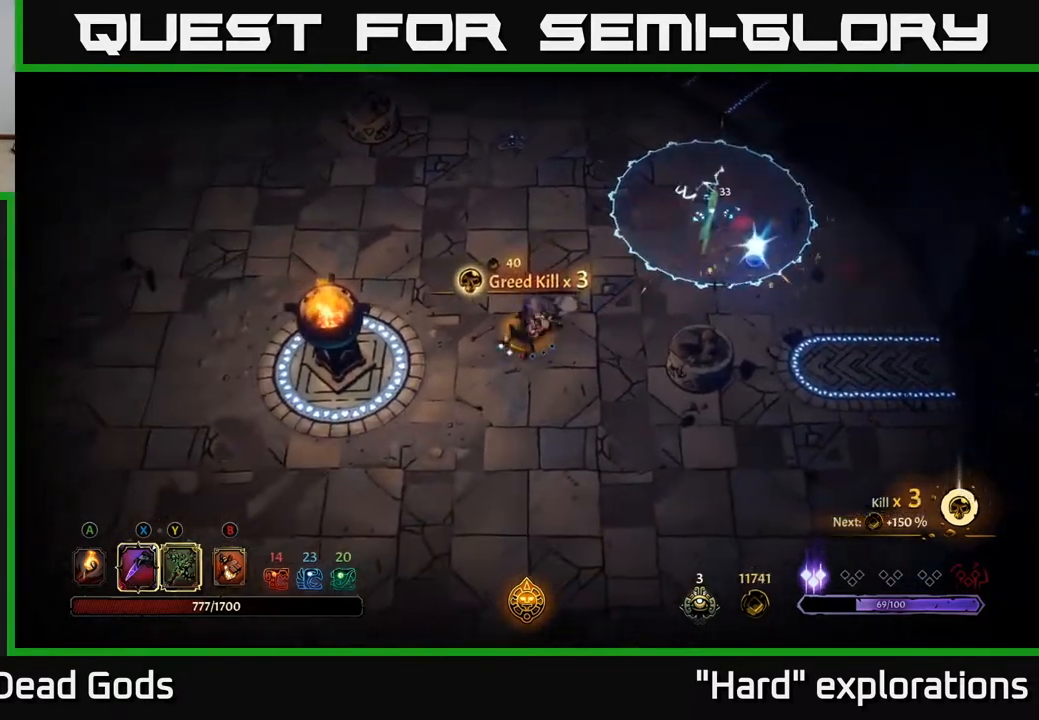
{"buttons": [], "left_stick": "right", "right_stick": "center", "events": [[17, "left_stick", "center"], [283, "left_stick", "right"]]}
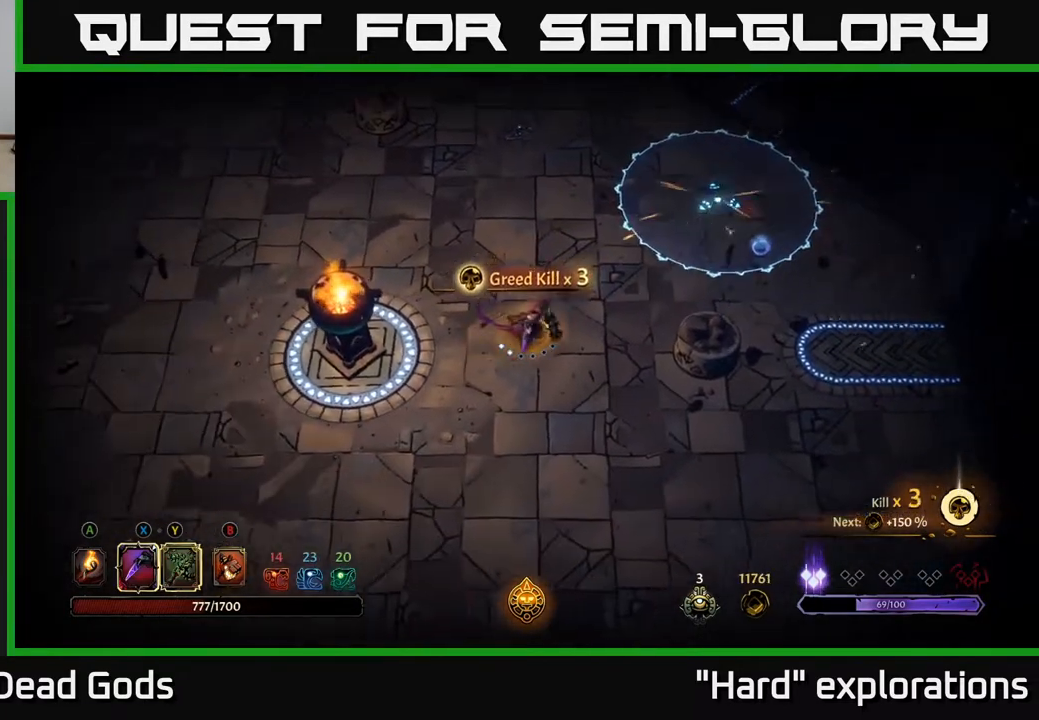
{"buttons": [], "left_stick": "up-right", "right_stick": "center", "events": [[33, "left_stick", "up-right"]]}
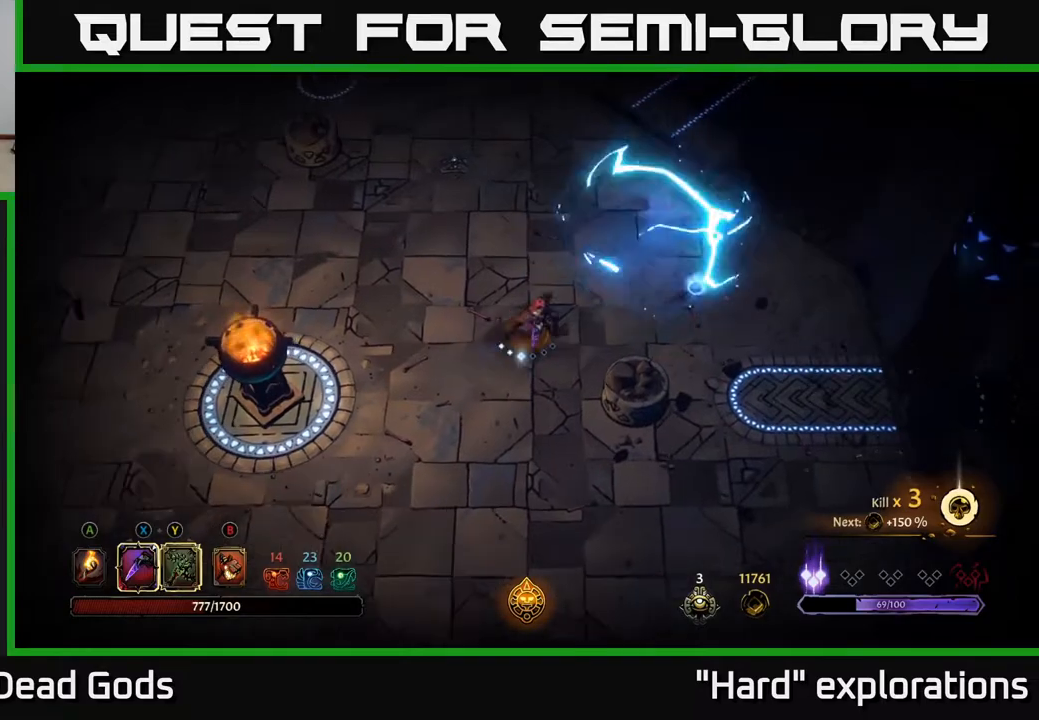
{"buttons": [], "left_stick": "right", "right_stick": "center", "events": [[433, "left_stick", "right"]]}